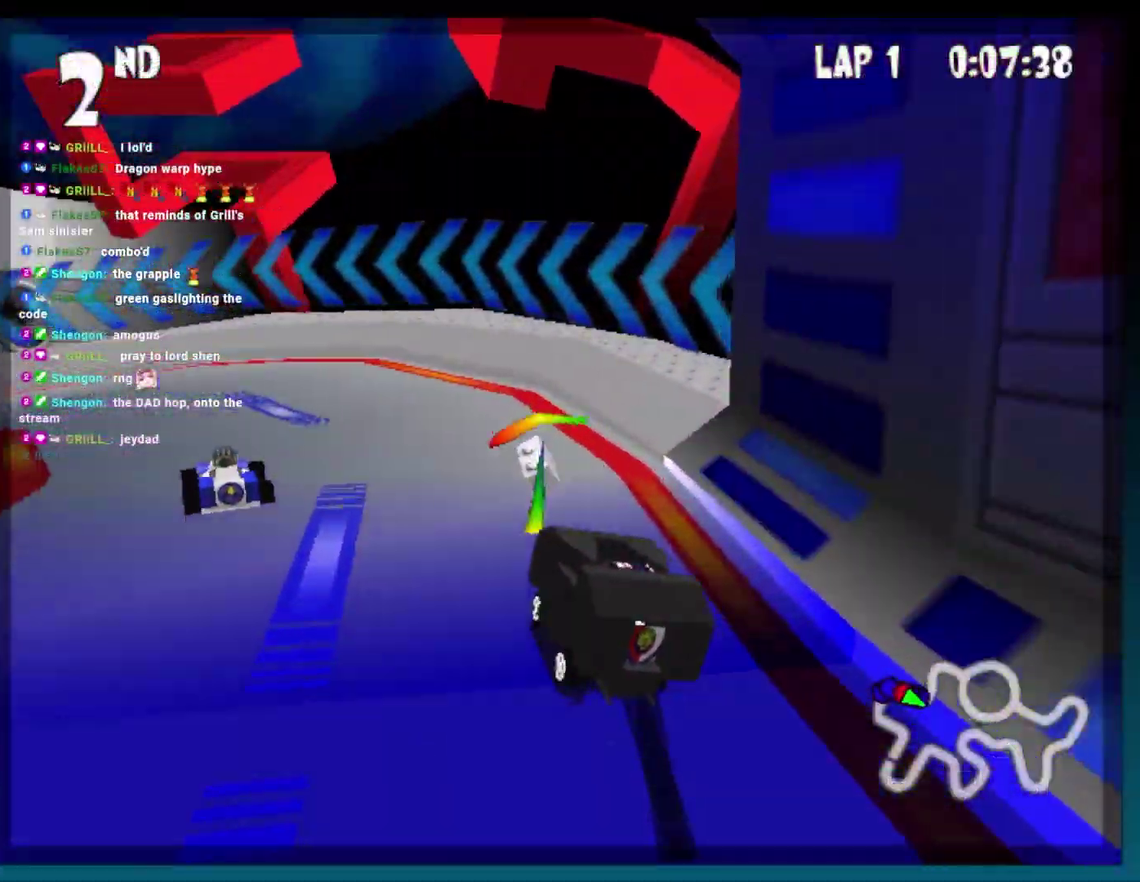
Gameplay with a controller (Xbox layout); each line is a JSON object with the inputs held at the frame after it. "events" lists button and stick changes between this image and that frame as [ms after this image, input, new state], when the widget could be followed in between. Not read: B DPAD_DOWN DPAD_RIGHT HOME L3 R3.
{"buttons": ["R2", "DPAD_LEFT"], "events": []}
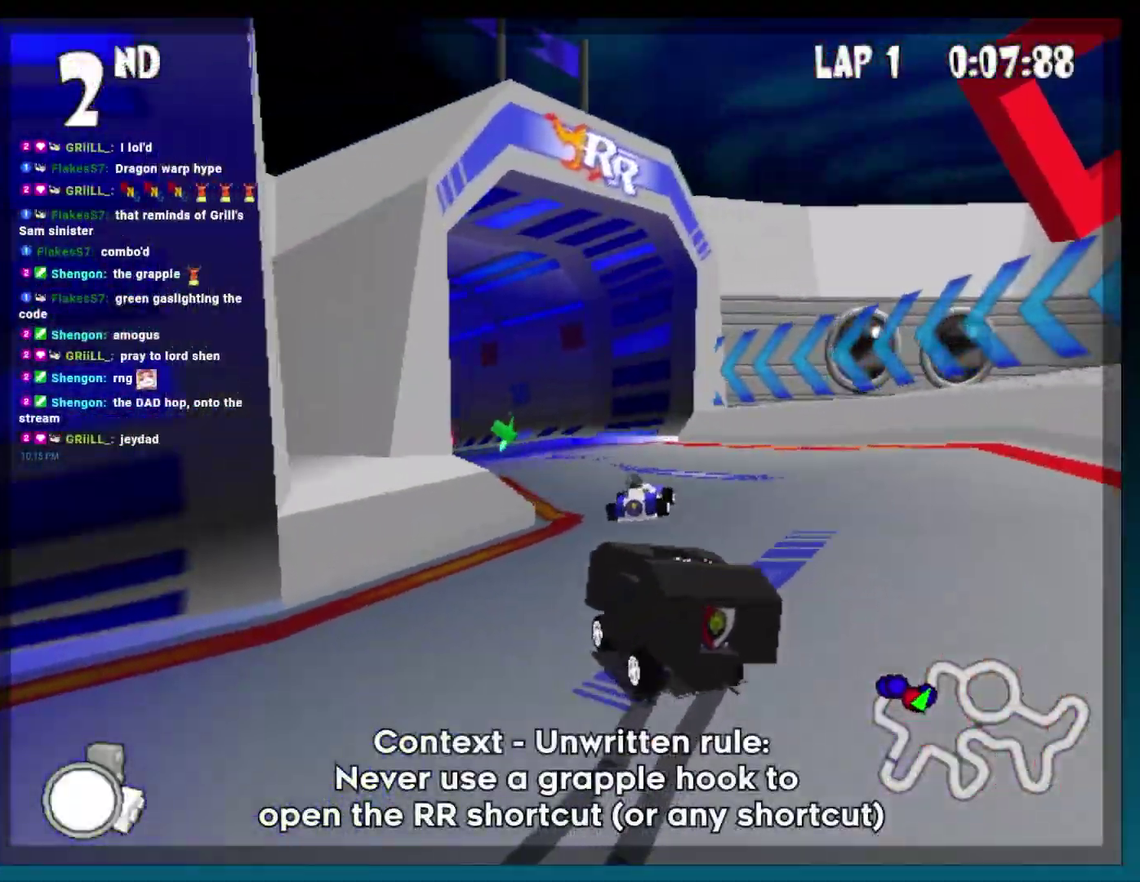
{"buttons": [], "events": [[83, "DPAD_LEFT", "up"], [100, "R2", "up"]]}
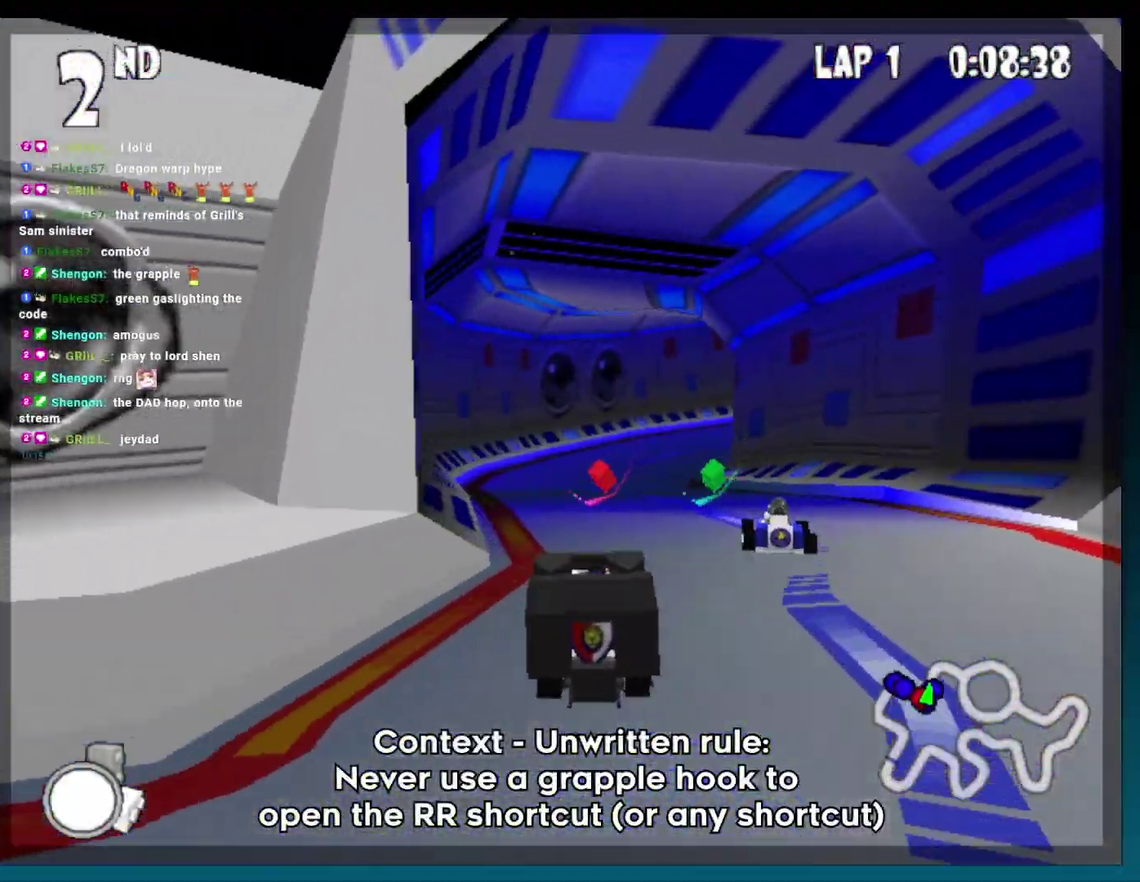
{"buttons": ["R2"], "events": [[33, "DPAD_LEFT", "down"], [100, "R2", "down"], [333, "DPAD_LEFT", "up"], [333, "R2", "up"], [483, "R2", "down"]]}
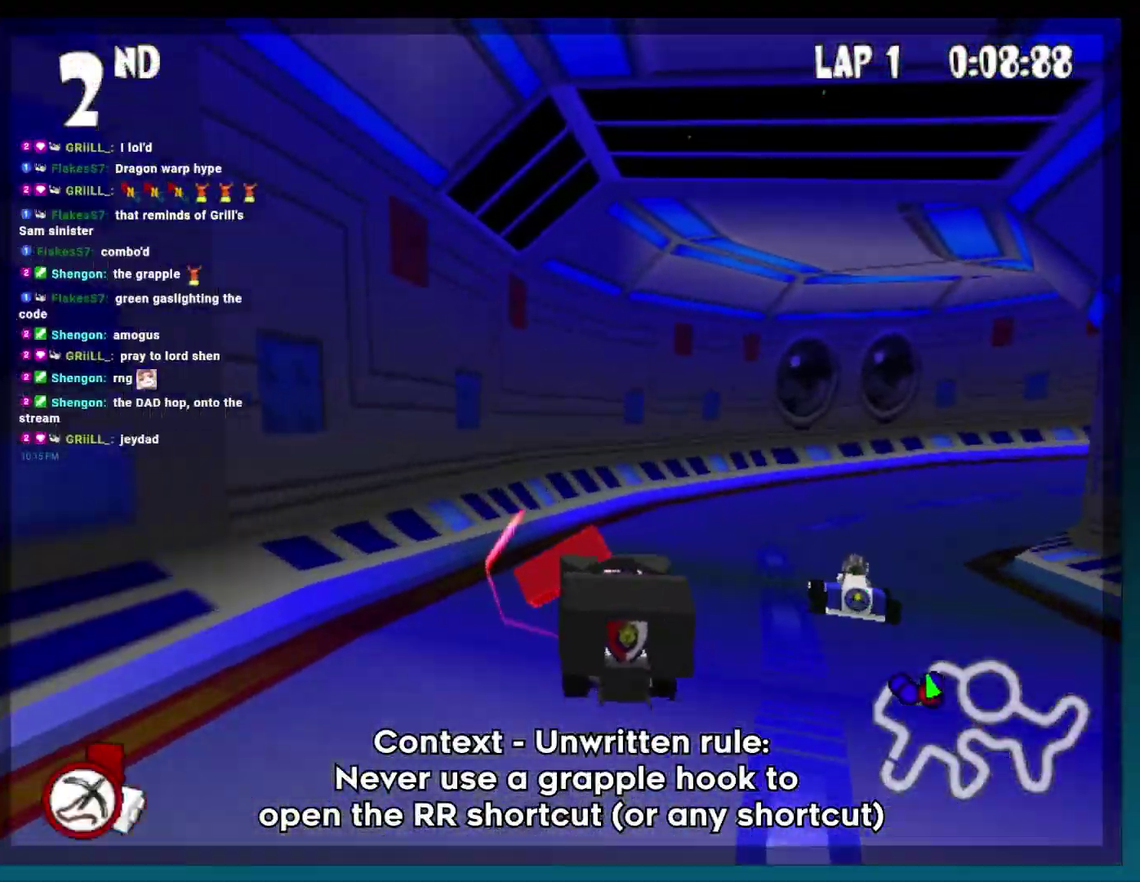
{"buttons": [], "events": [[183, "R2", "up"]]}
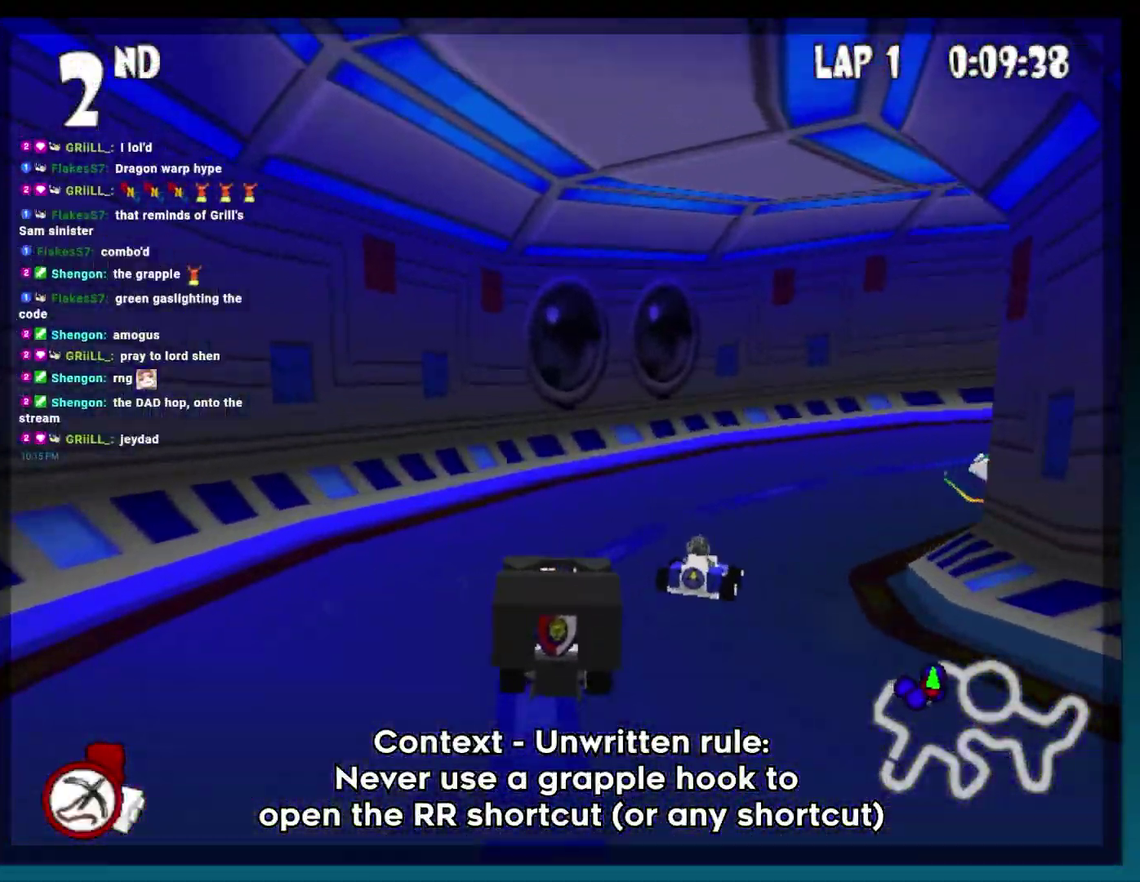
{"buttons": ["R2"], "events": [[67, "R2", "down"]]}
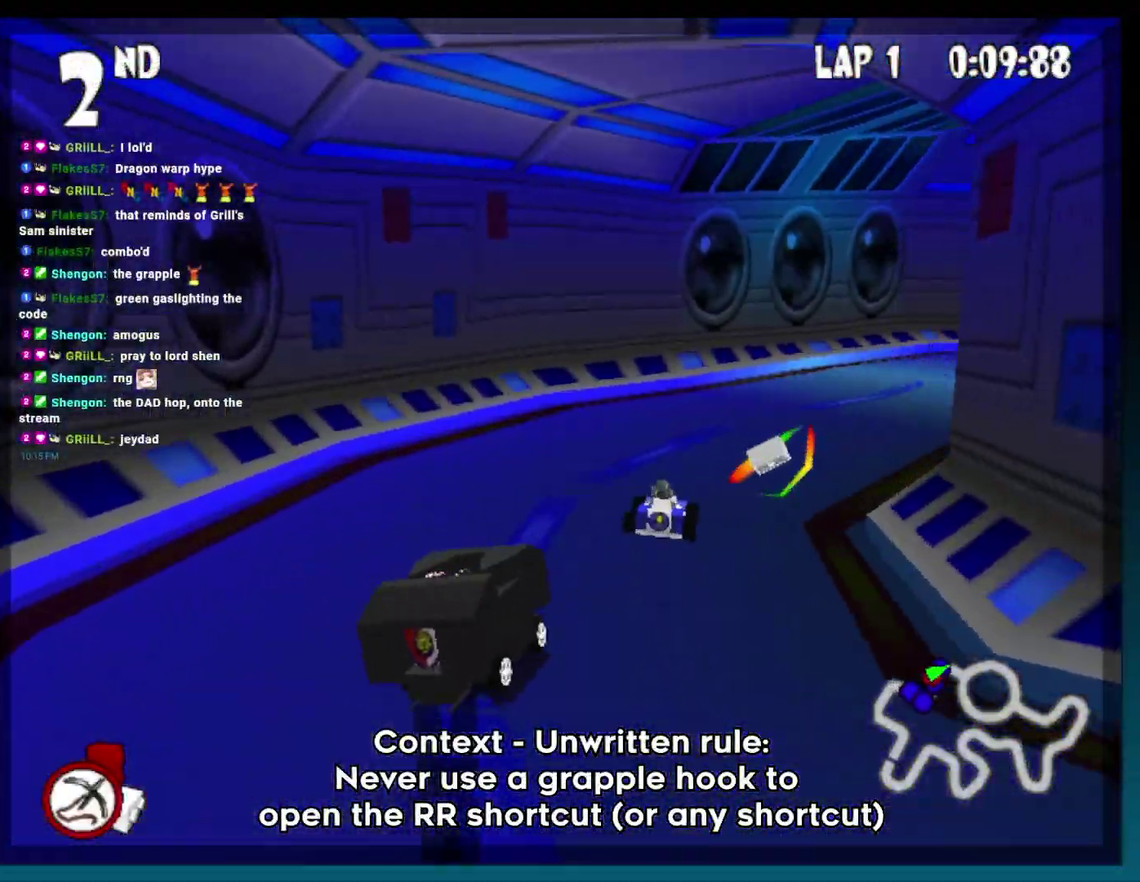
{"buttons": [], "events": [[383, "R2", "up"]]}
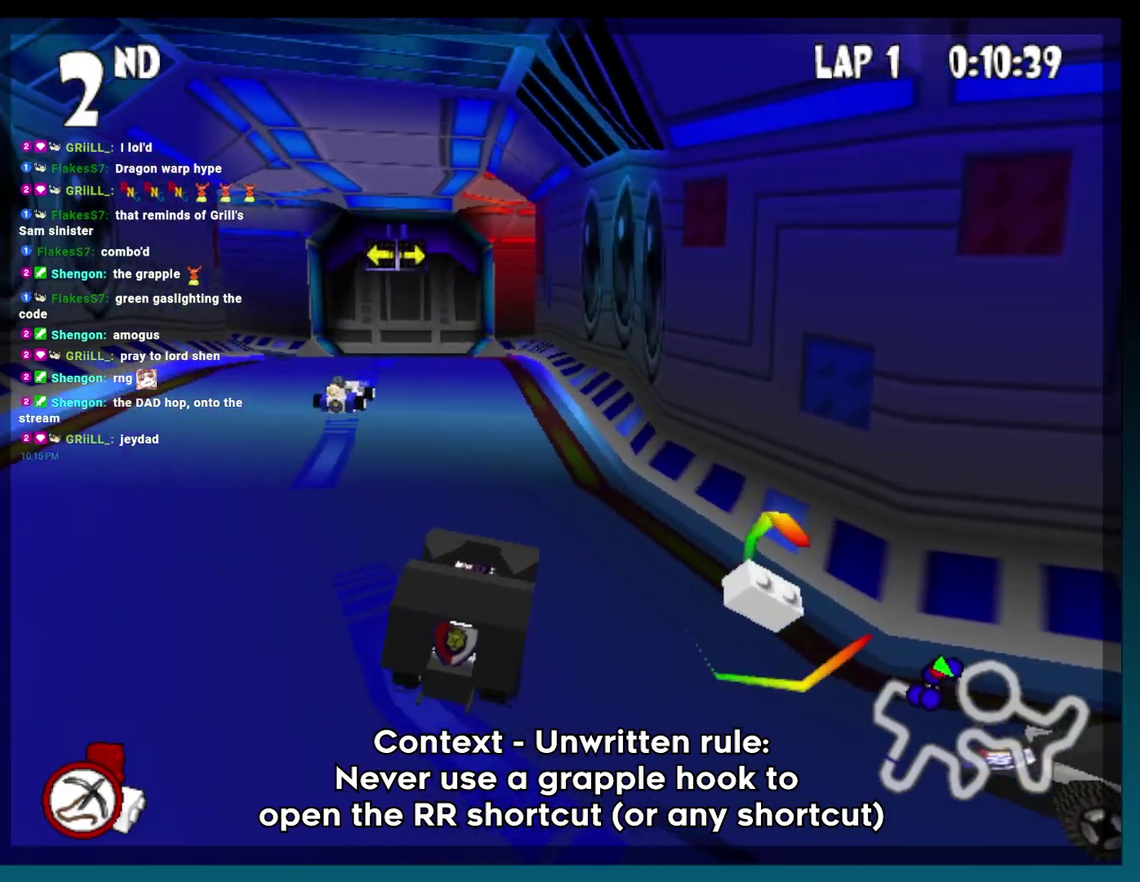
{"buttons": [], "events": [[250, "DPAD_LEFT", "down"], [483, "DPAD_LEFT", "up"]]}
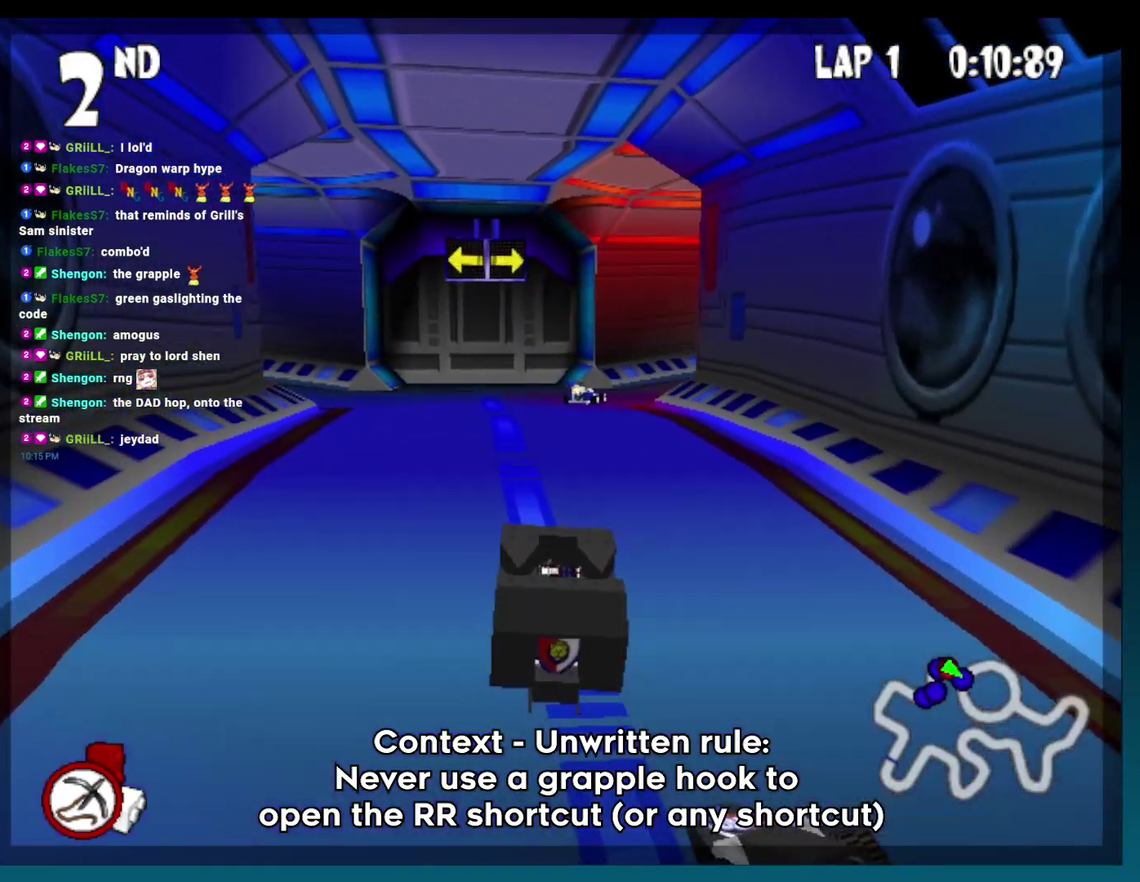
{"buttons": [], "events": [[250, "DPAD_LEFT", "down"], [433, "DPAD_LEFT", "up"]]}
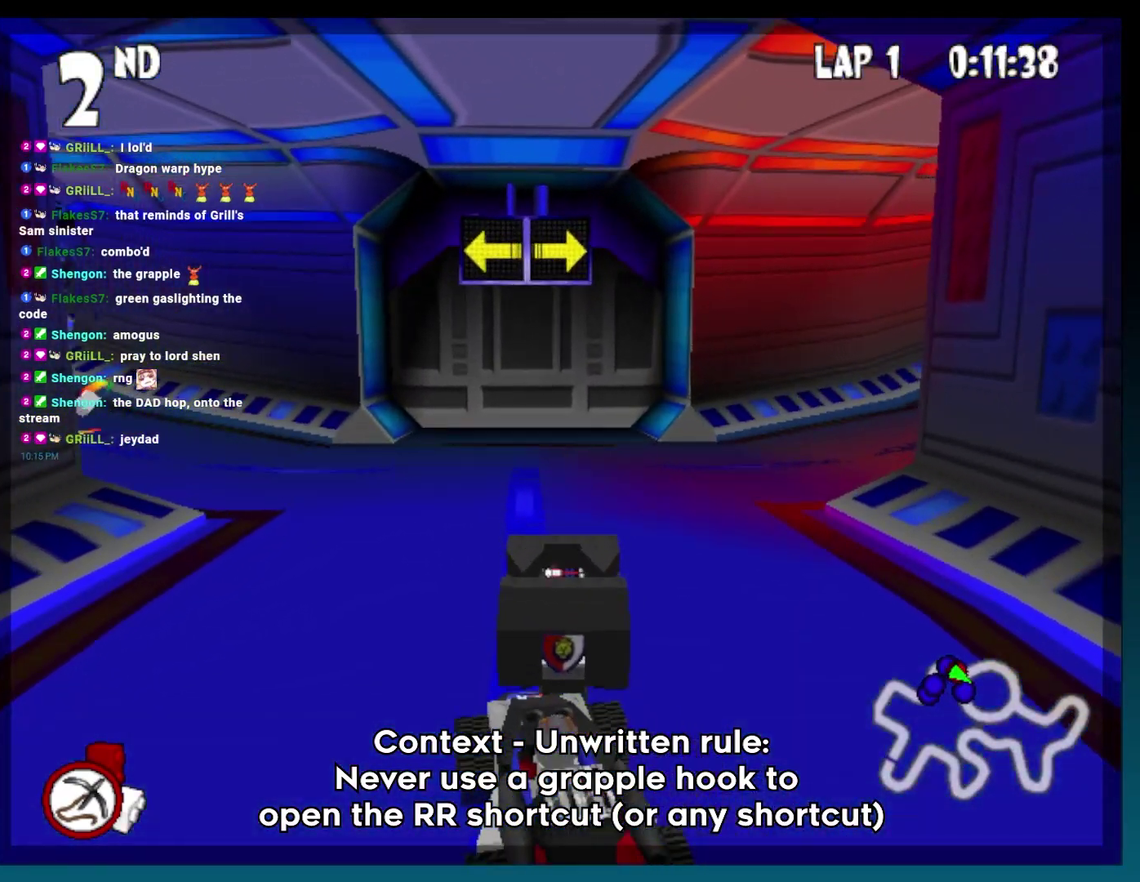
{"buttons": [], "events": [[250, "DPAD_LEFT", "down"], [250, "L2", "down"], [317, "DPAD_LEFT", "up"], [350, "L2", "up"]]}
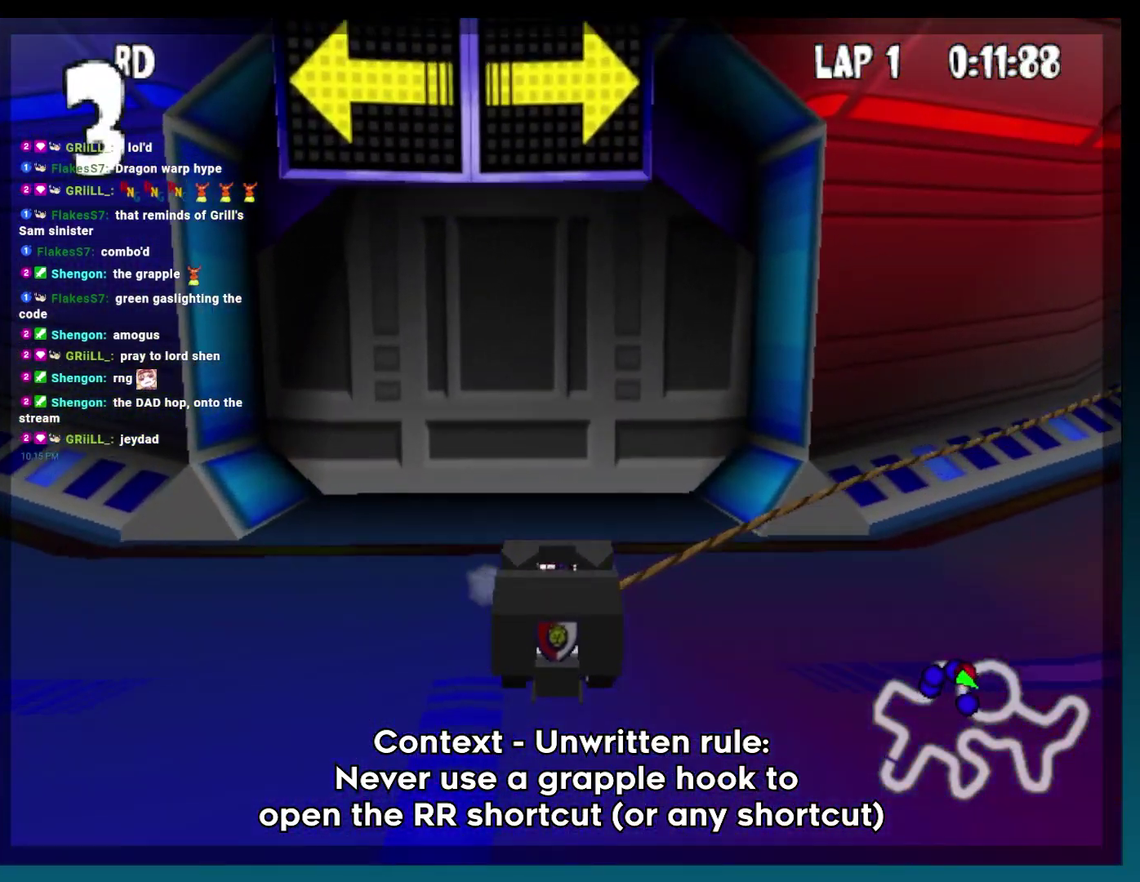
{"buttons": ["Y"], "events": [[33, "DPAD_LEFT", "down"], [300, "DPAD_LEFT", "up"], [317, "L2", "down"], [400, "L2", "up"], [483, "Y", "down"]]}
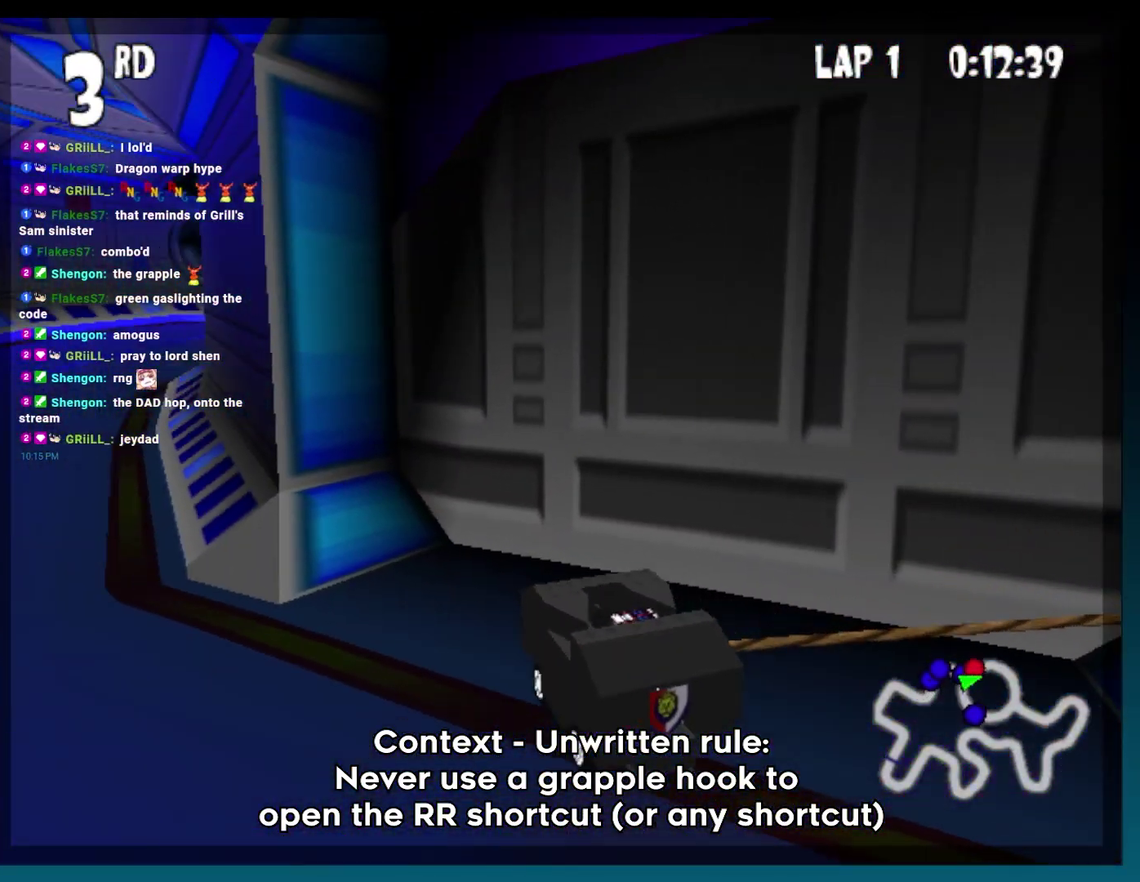
{"buttons": ["DPAD_LEFT"], "events": [[183, "Y", "up"], [450, "DPAD_LEFT", "down"]]}
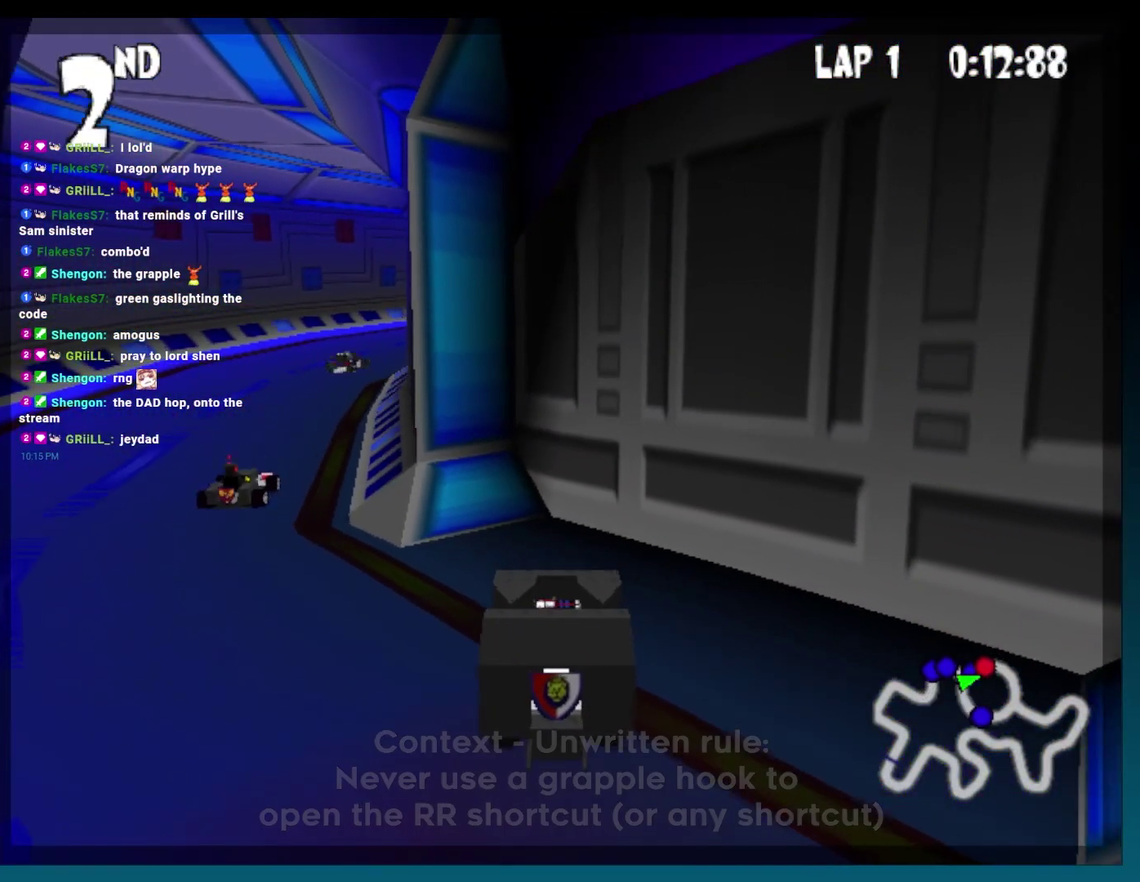
{"buttons": ["A", "R2", "DPAD_LEFT"], "events": [[117, "A", "down"], [467, "R2", "down"]]}
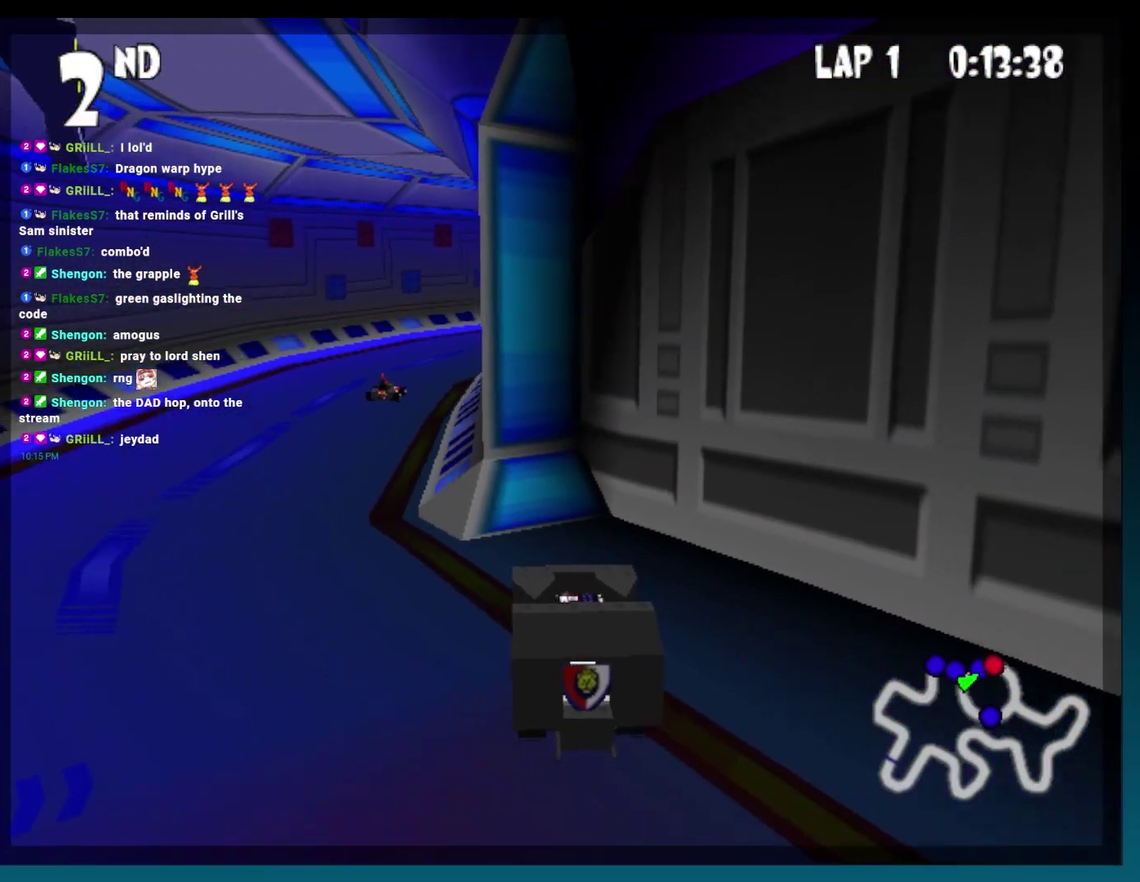
{"buttons": ["A", "R2", "DPAD_LEFT"], "events": []}
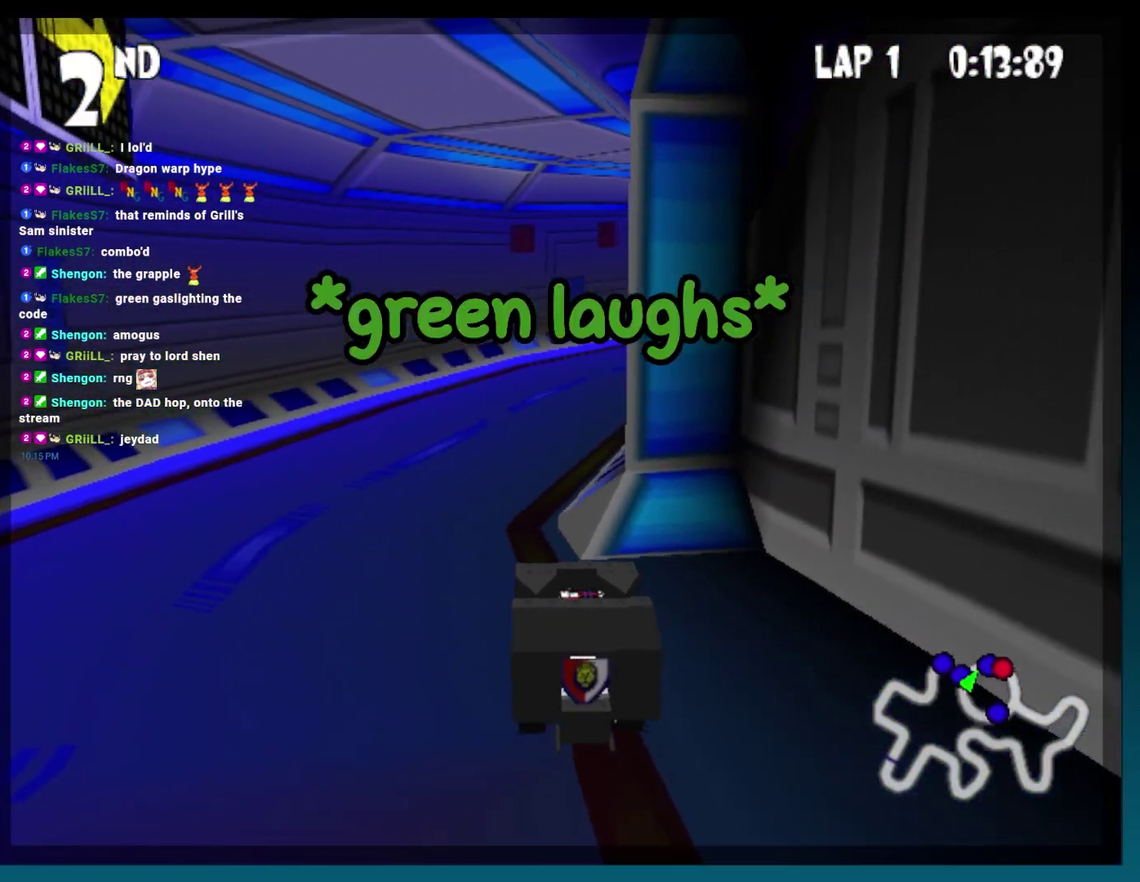
{"buttons": [], "events": [[217, "R2", "up"], [250, "A", "up"], [300, "DPAD_LEFT", "up"]]}
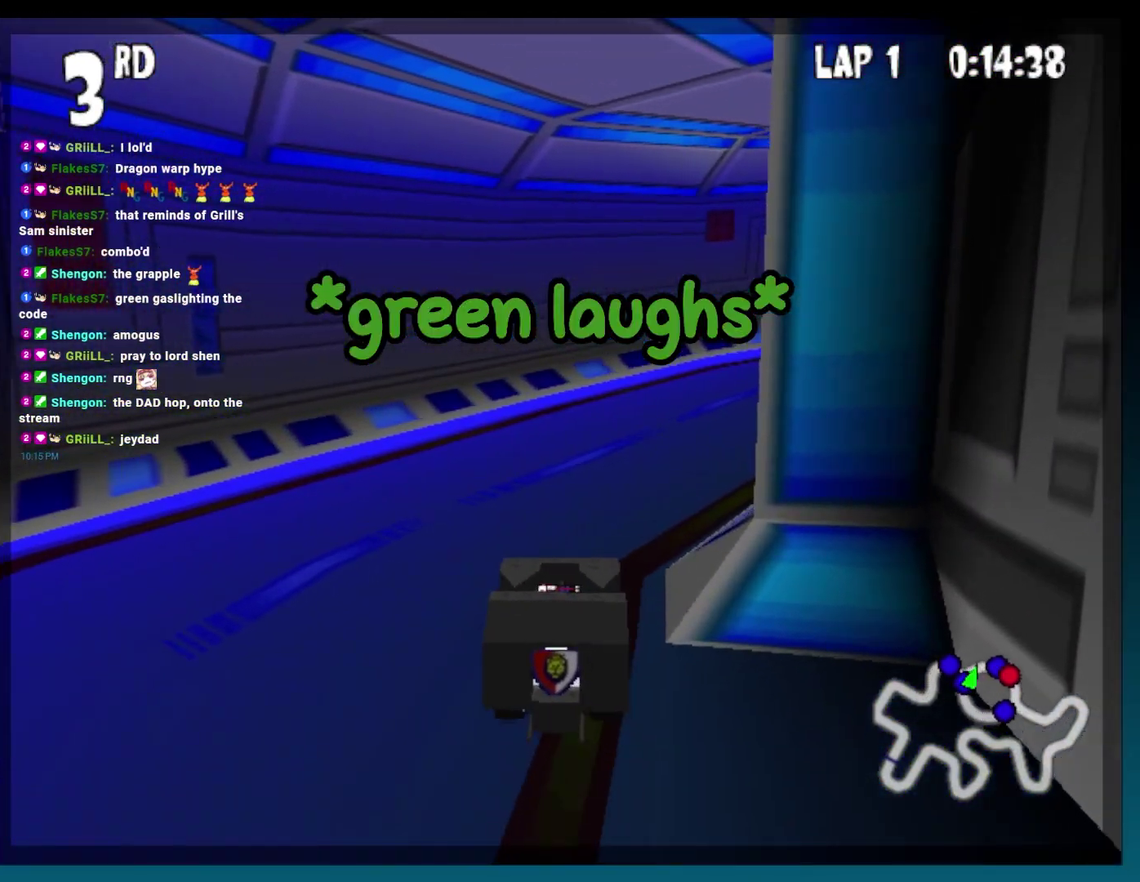
{"buttons": ["R2"], "events": [[383, "R2", "down"]]}
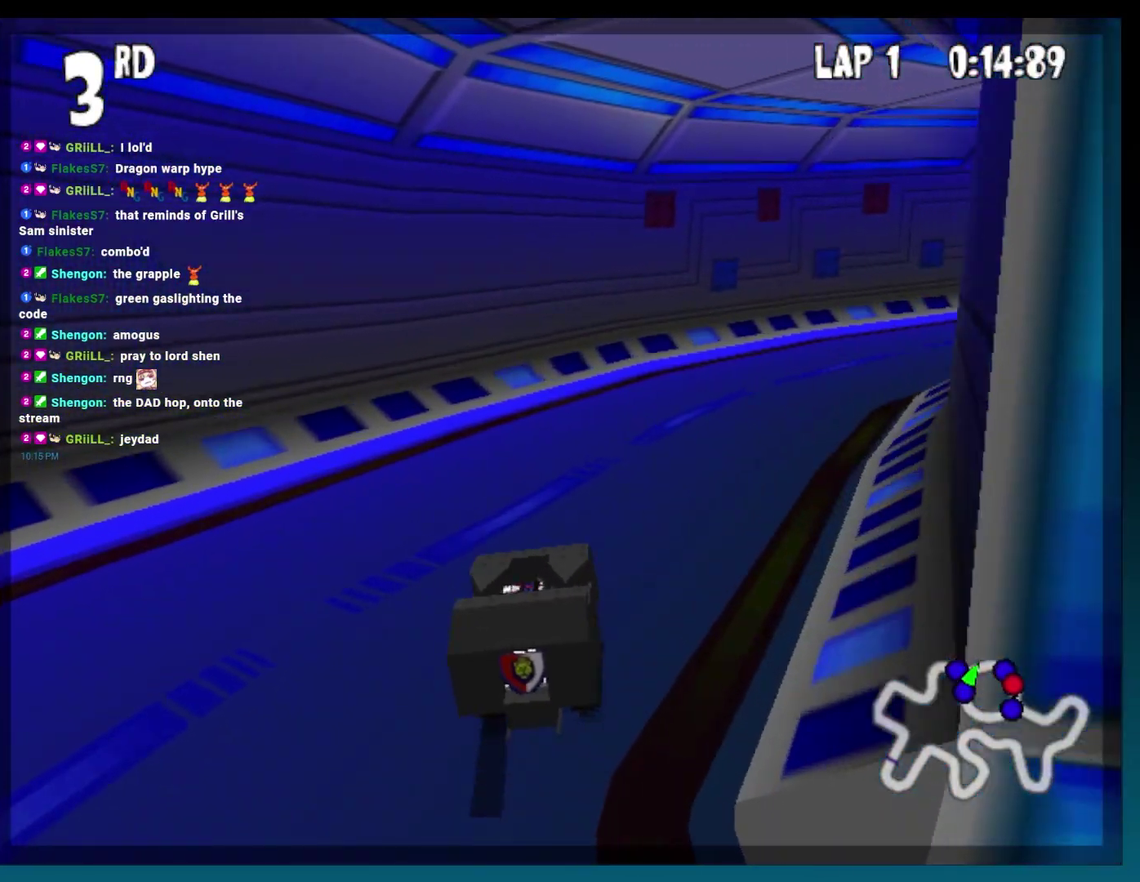
{"buttons": ["DPAD_LEFT"], "events": [[350, "R2", "up"], [483, "DPAD_LEFT", "down"]]}
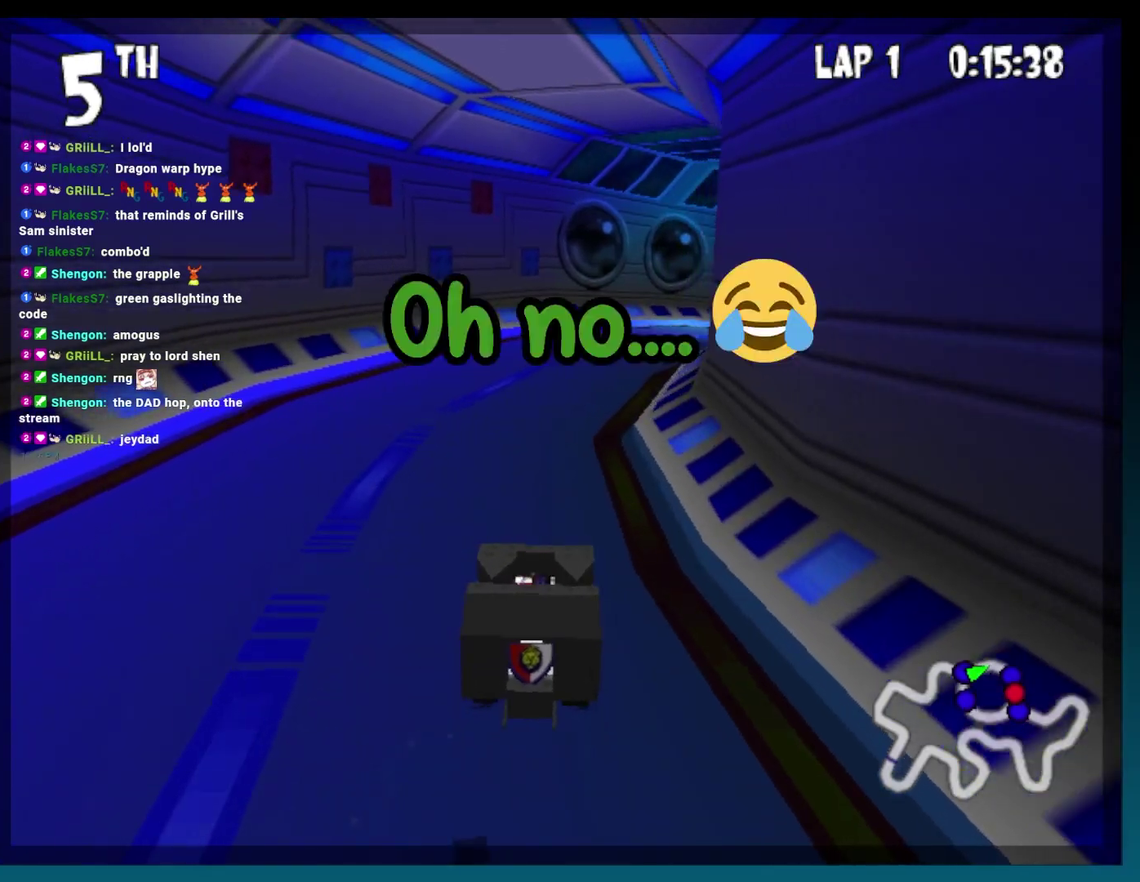
{"buttons": [], "events": [[117, "DPAD_LEFT", "up"]]}
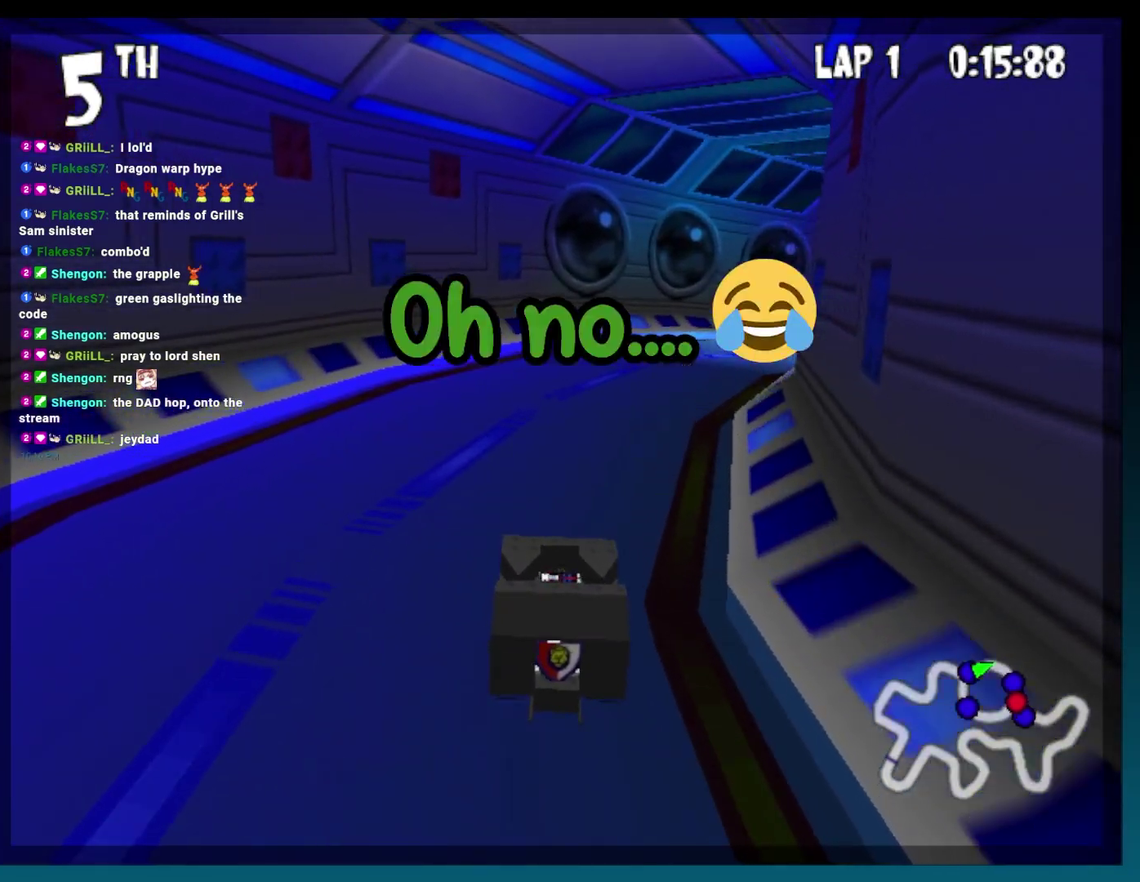
{"buttons": [], "events": []}
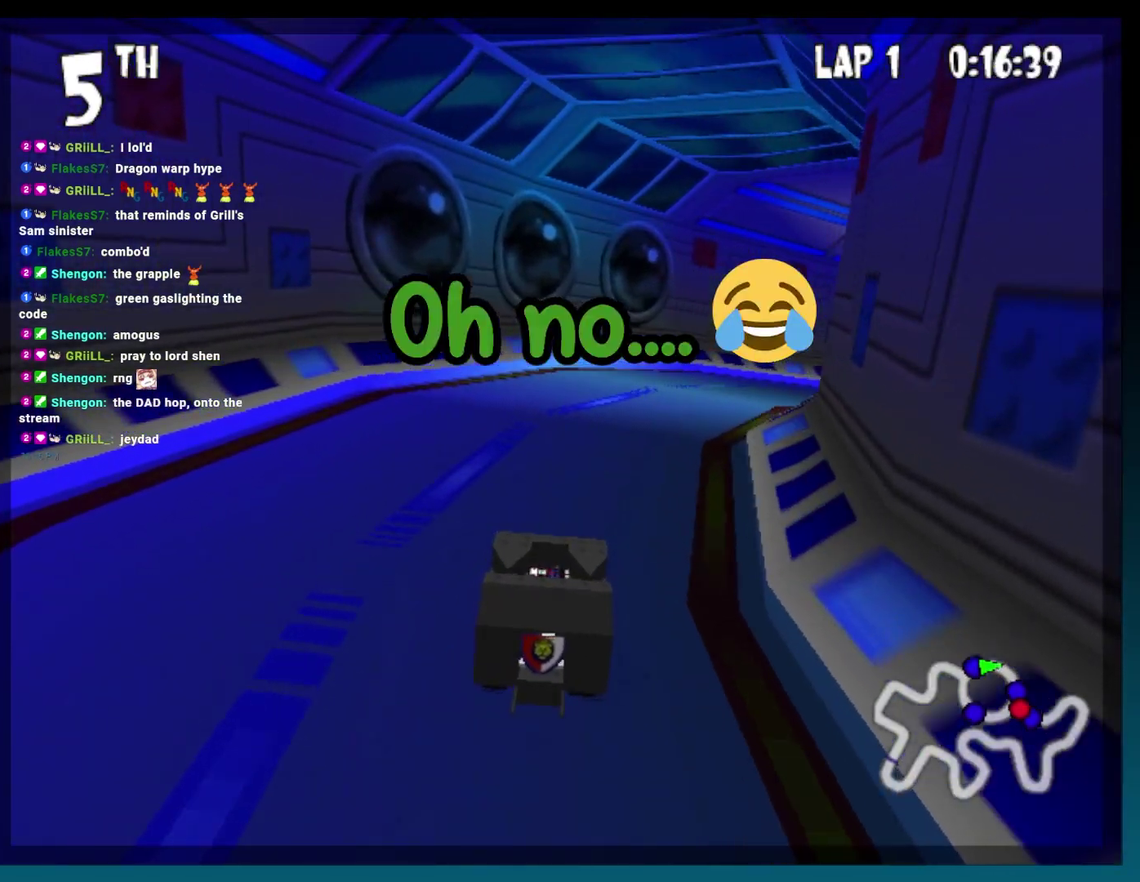
{"buttons": [], "events": []}
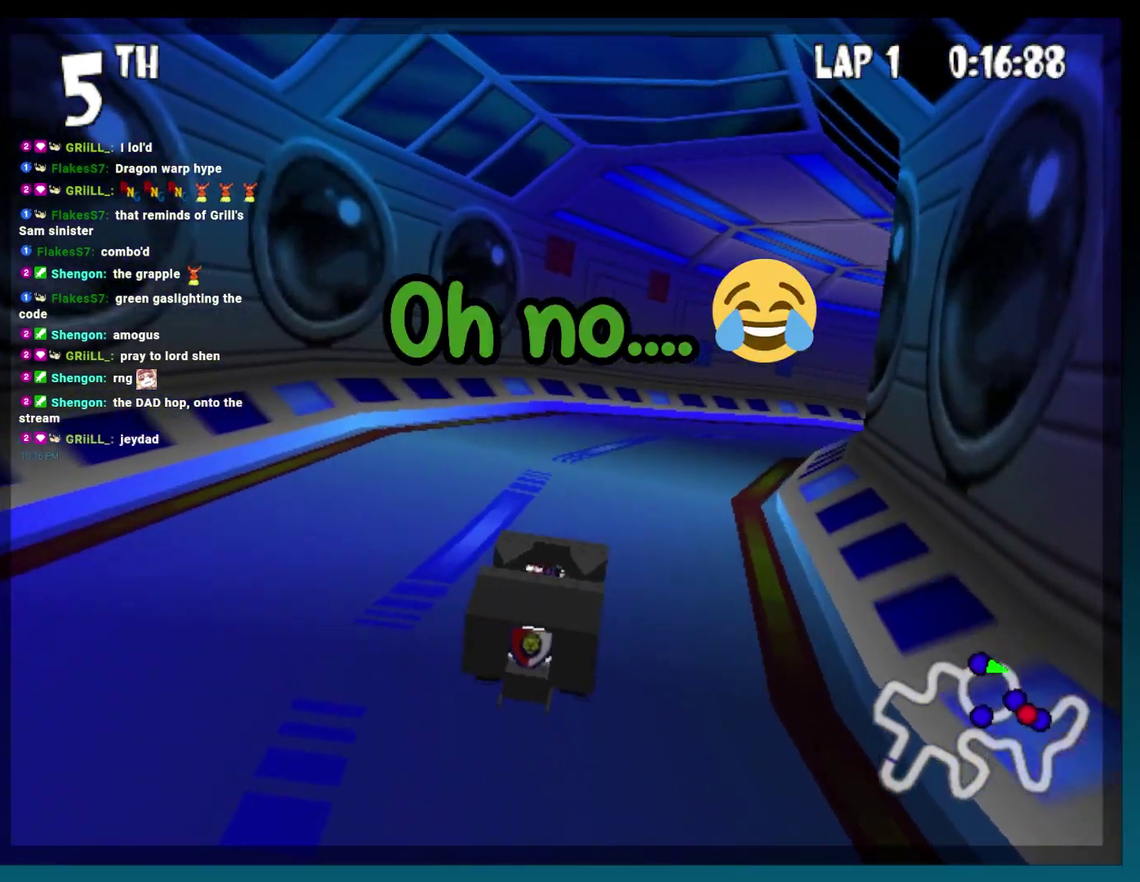
{"buttons": [], "events": []}
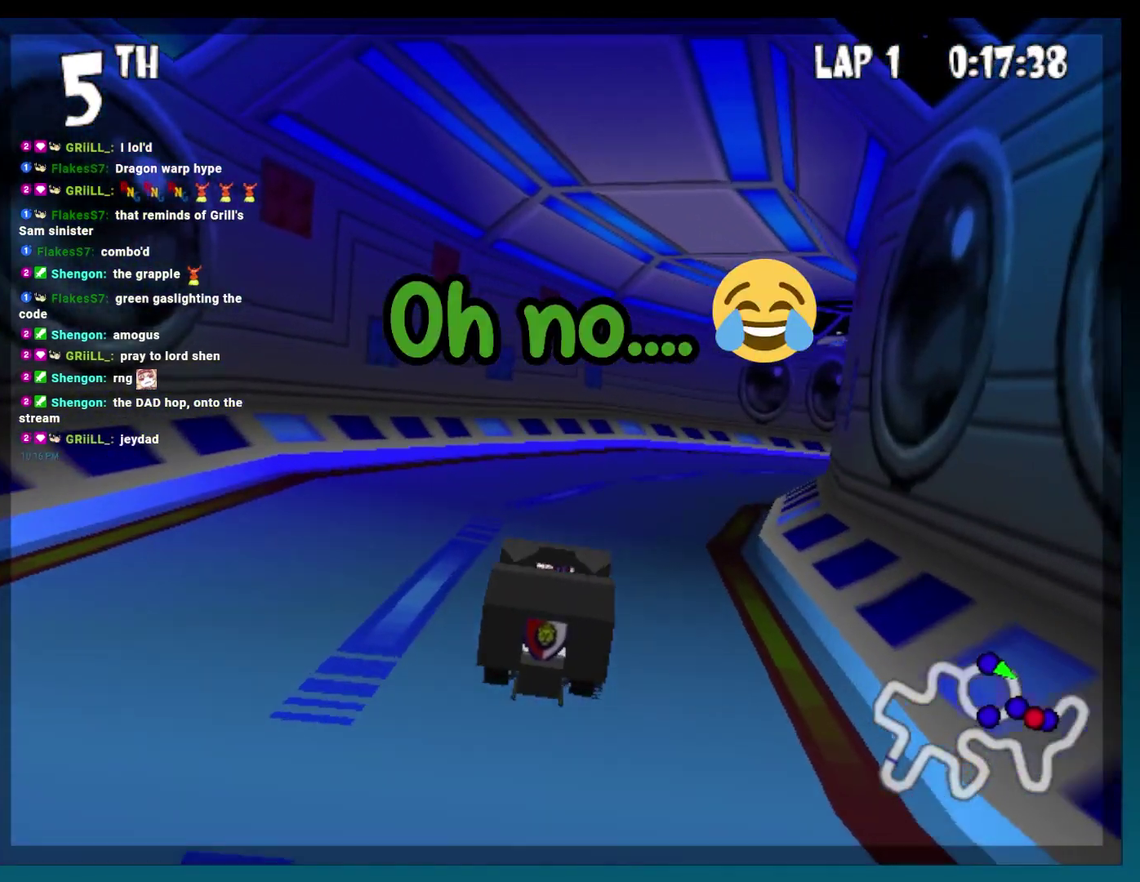
{"buttons": [], "events": []}
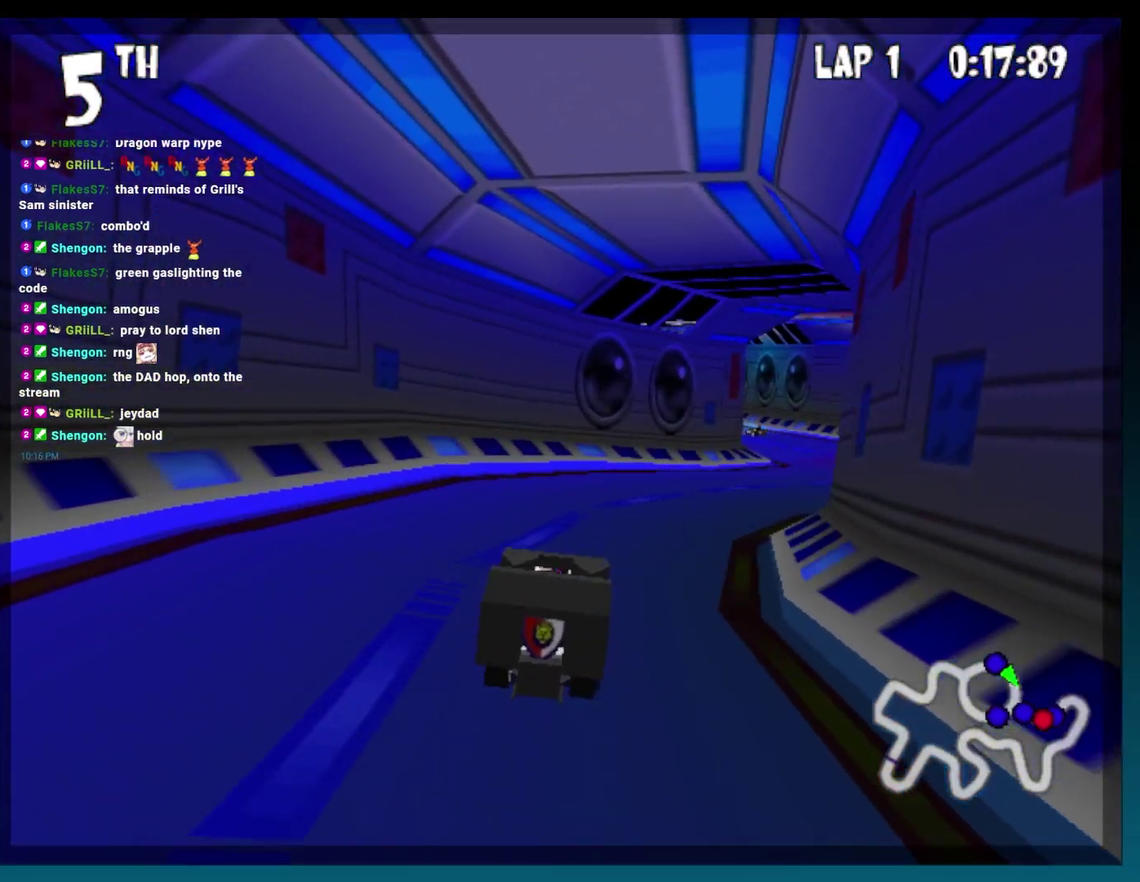
{"buttons": [], "events": []}
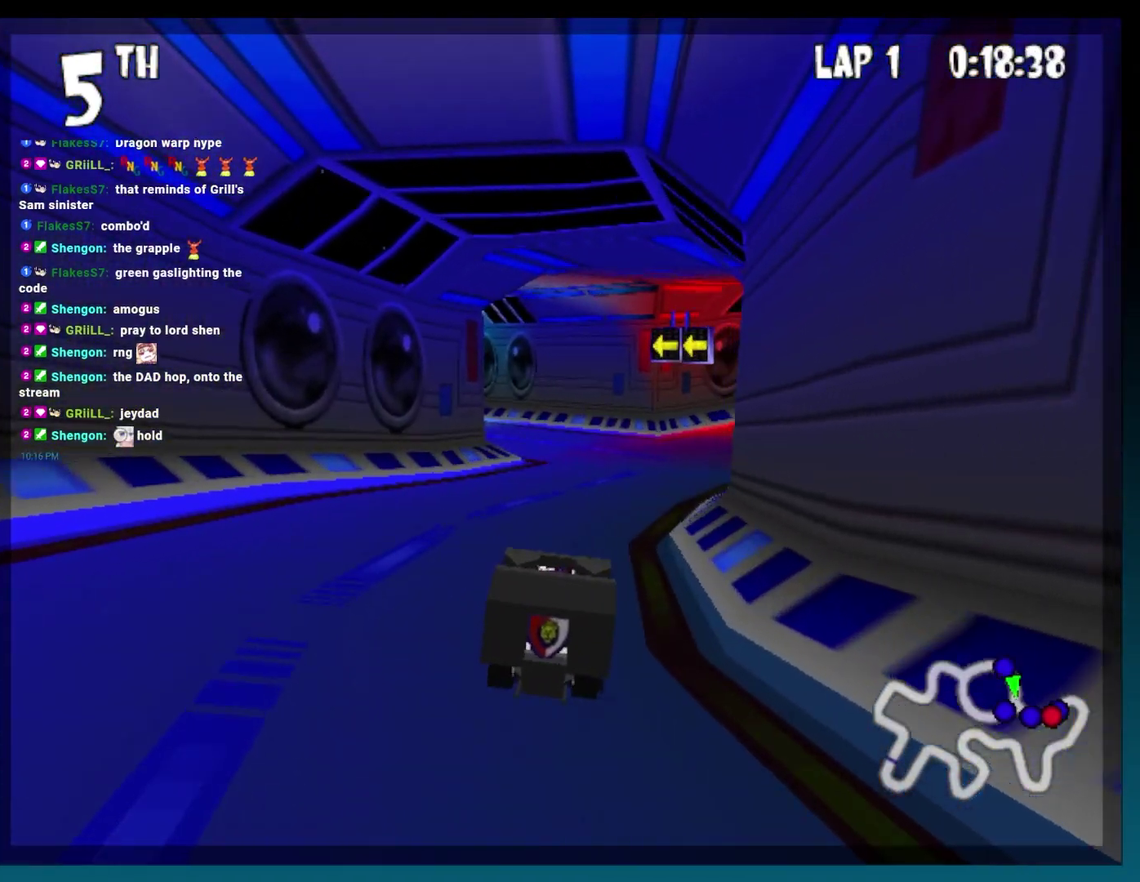
{"buttons": [], "events": []}
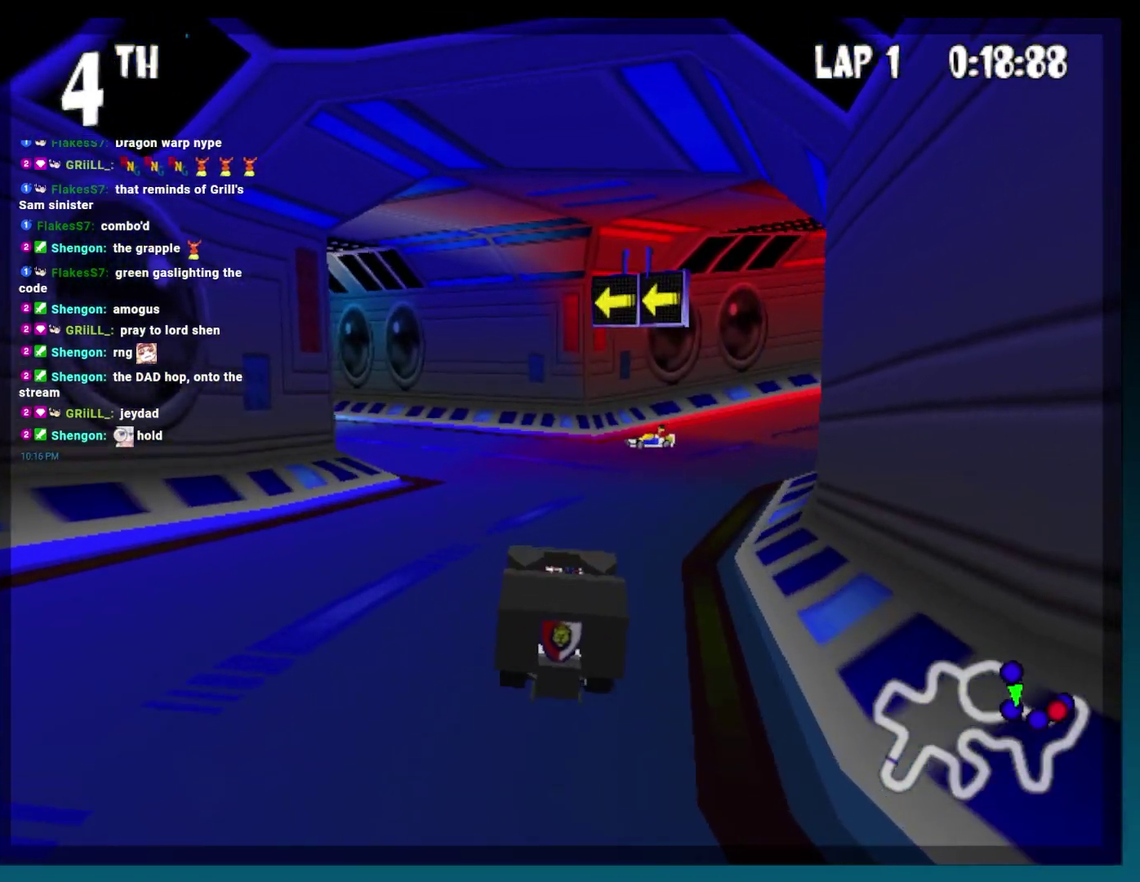
{"buttons": ["R2", "DPAD_LEFT"], "events": [[217, "DPAD_LEFT", "down"], [350, "R2", "down"]]}
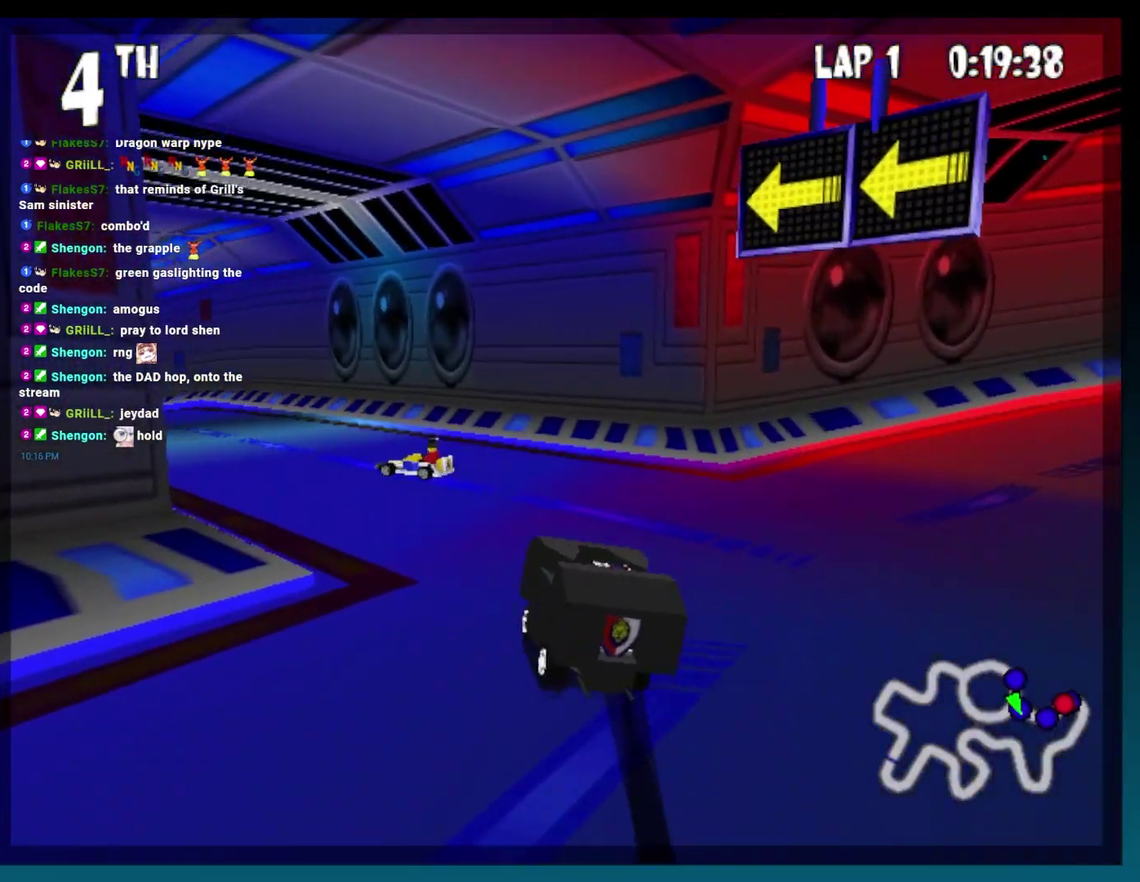
{"buttons": [], "events": [[200, "DPAD_LEFT", "up"], [217, "R2", "up"]]}
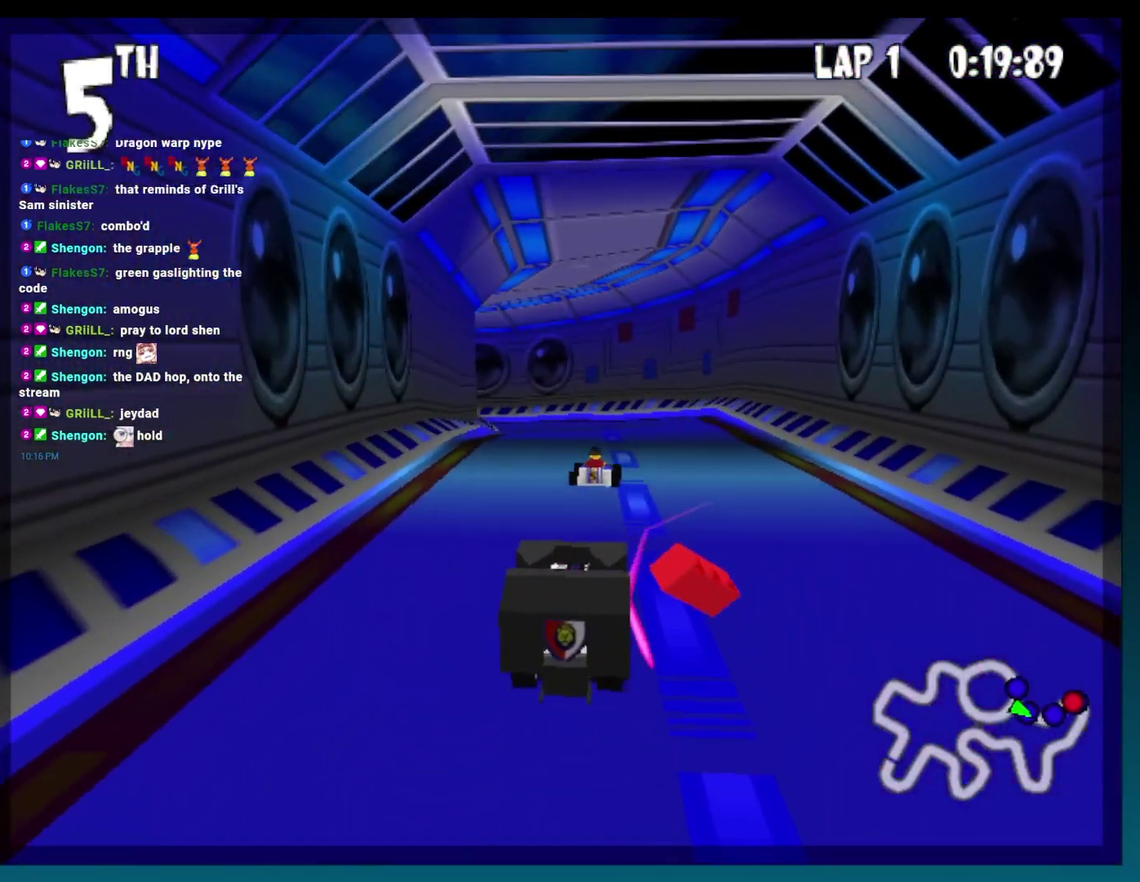
{"buttons": [], "events": [[283, "DPAD_LEFT", "down"], [467, "DPAD_LEFT", "up"]]}
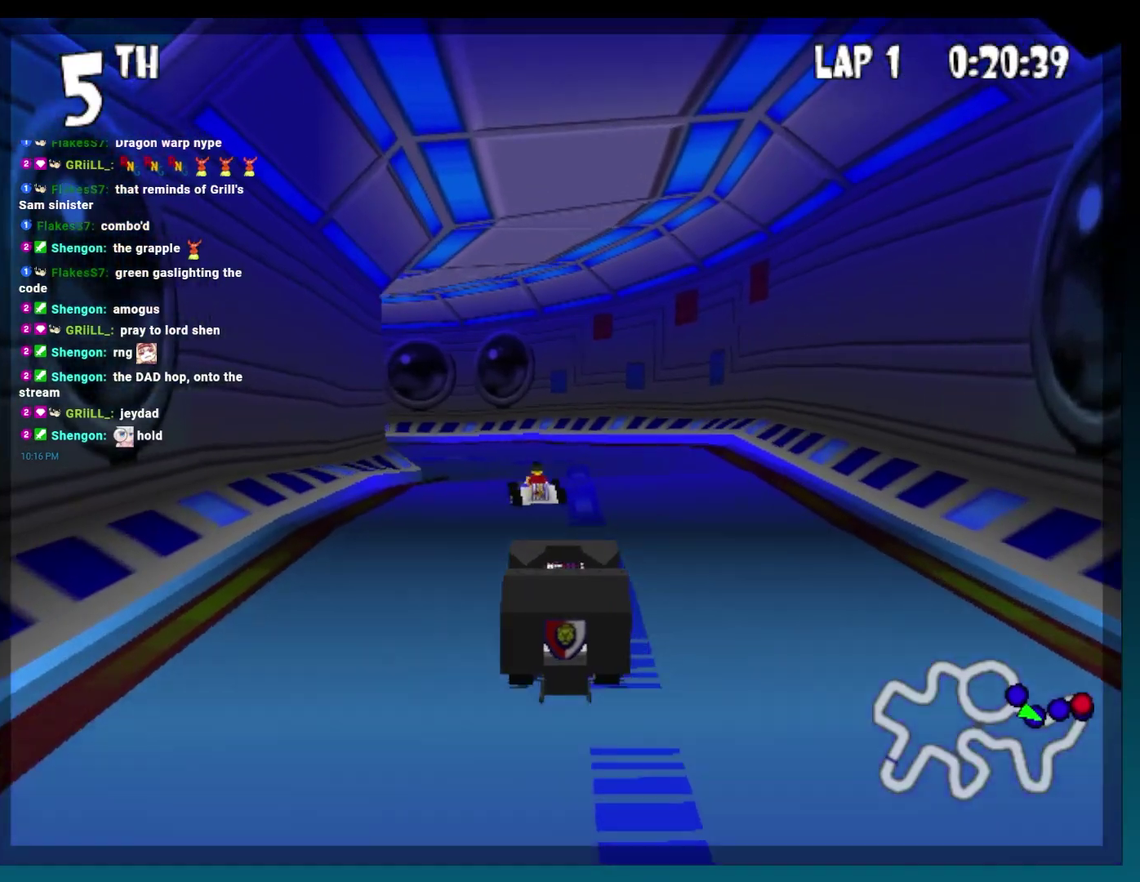
{"buttons": ["DPAD_LEFT"], "events": [[233, "DPAD_LEFT", "down"], [350, "DPAD_LEFT", "up"], [400, "DPAD_LEFT", "down"]]}